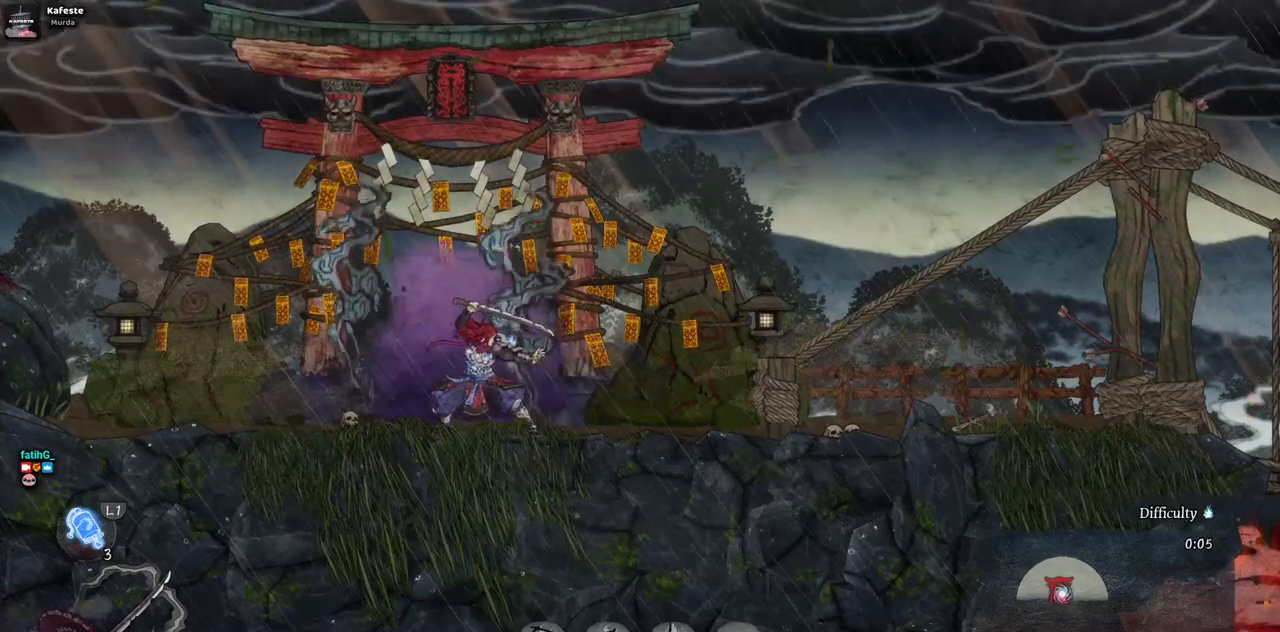
Gameplay with a controller (PlayStation layout); each line is a JSON object with the inputs held at the frame after it. "events" lists button and stick changes between this image and that frame as [ms after this image, input, new state], when the widget could be followed in between. Not read: L1 L3 R1 R2.
{"buttons": ["DPAD_RIGHT"], "left_stick": "center", "right_stick": "center", "events": [[67, "DPAD_RIGHT", "down"]]}
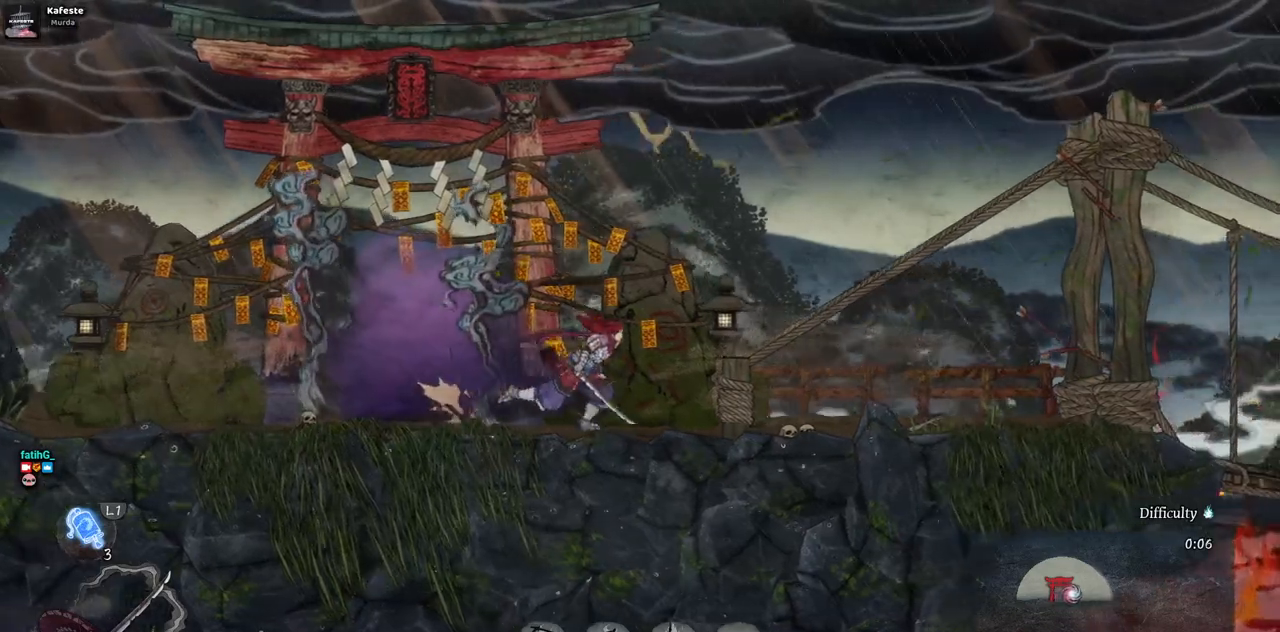
{"buttons": ["DPAD_RIGHT"], "left_stick": "center", "right_stick": "center", "events": []}
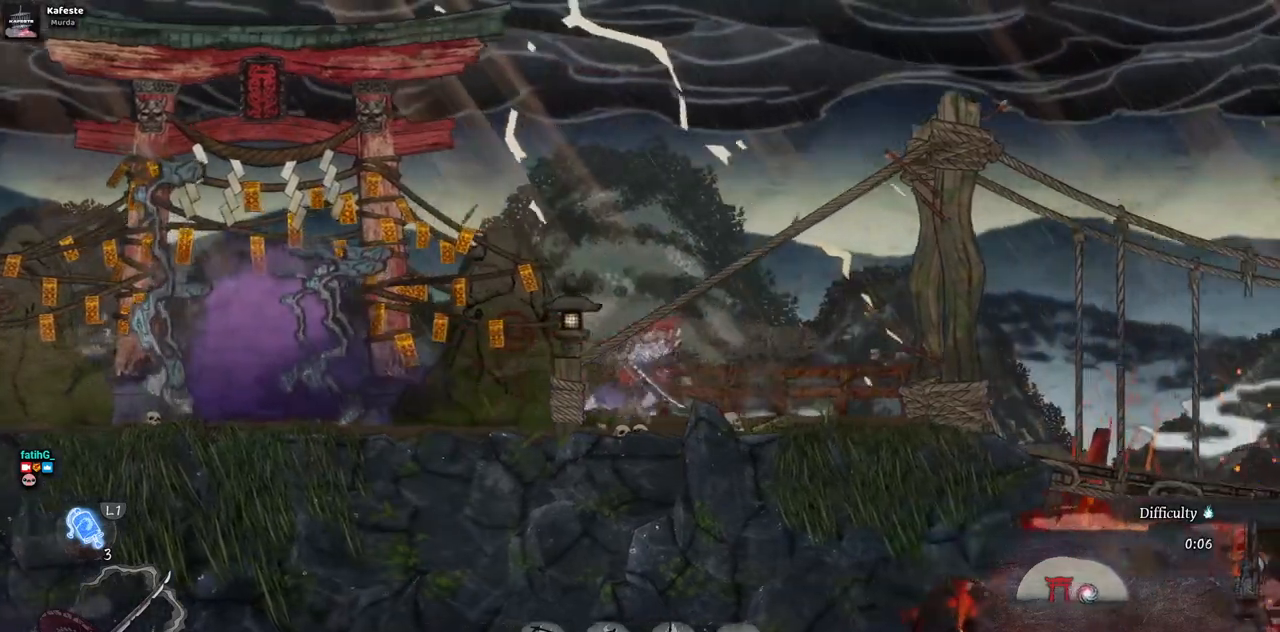
{"buttons": ["DPAD_RIGHT"], "left_stick": "center", "right_stick": "center", "events": []}
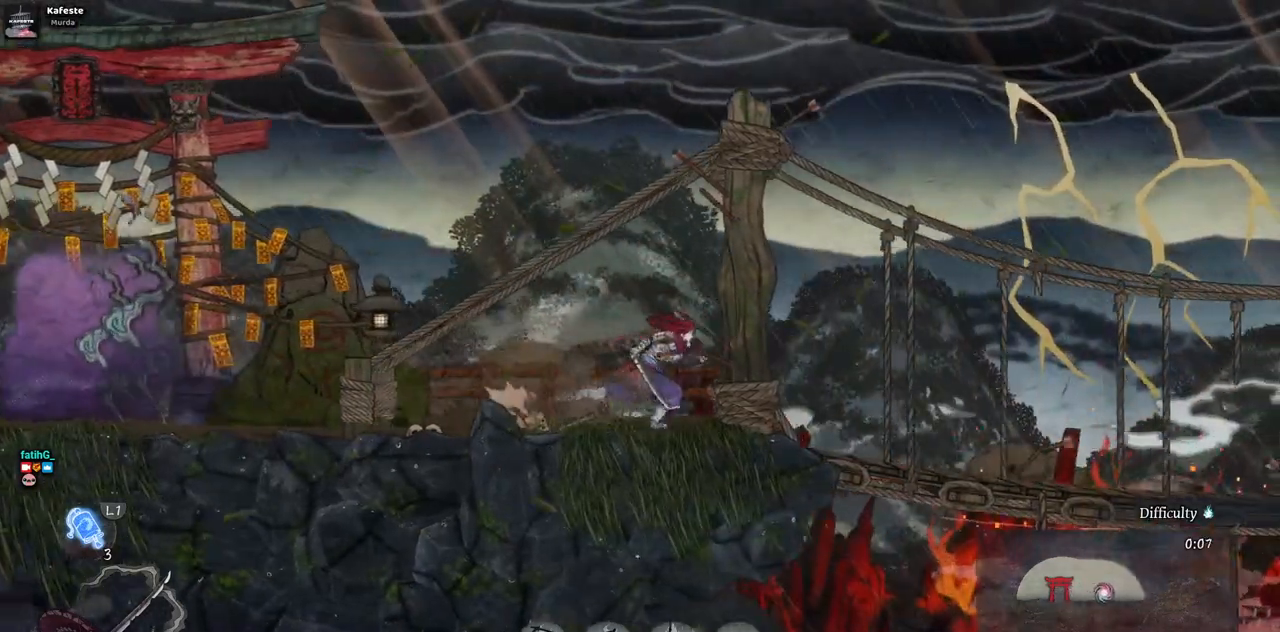
{"buttons": ["DPAD_RIGHT"], "left_stick": "center", "right_stick": "center", "events": []}
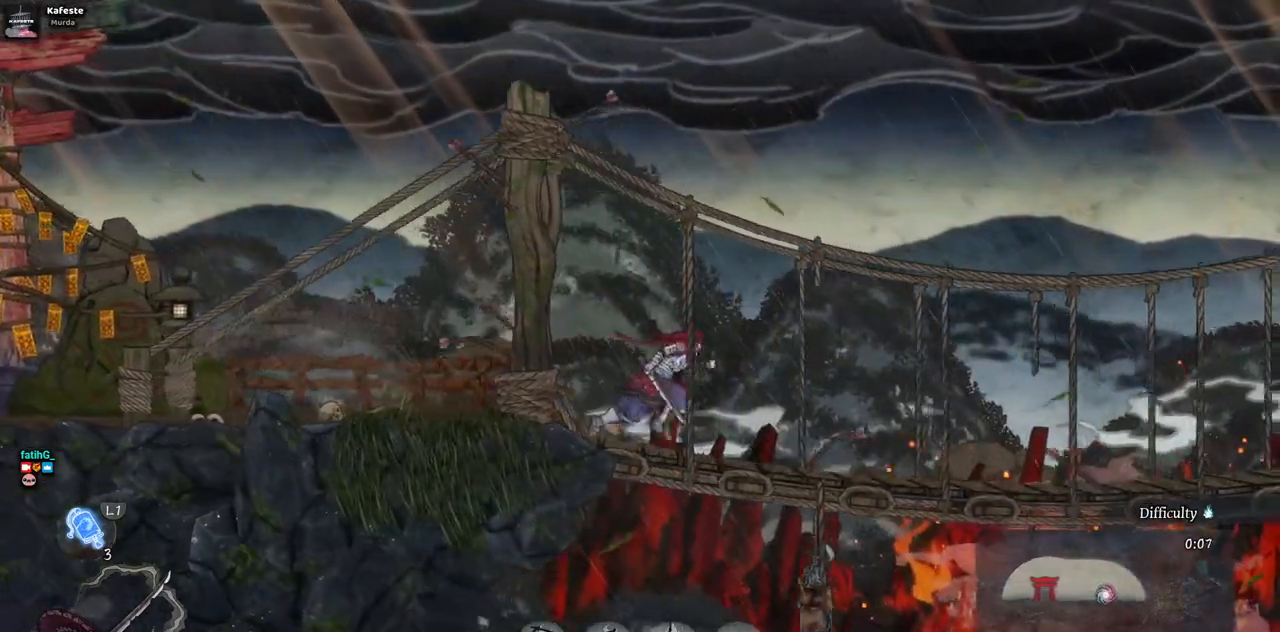
{"buttons": ["DPAD_RIGHT"], "left_stick": "center", "right_stick": "center", "events": []}
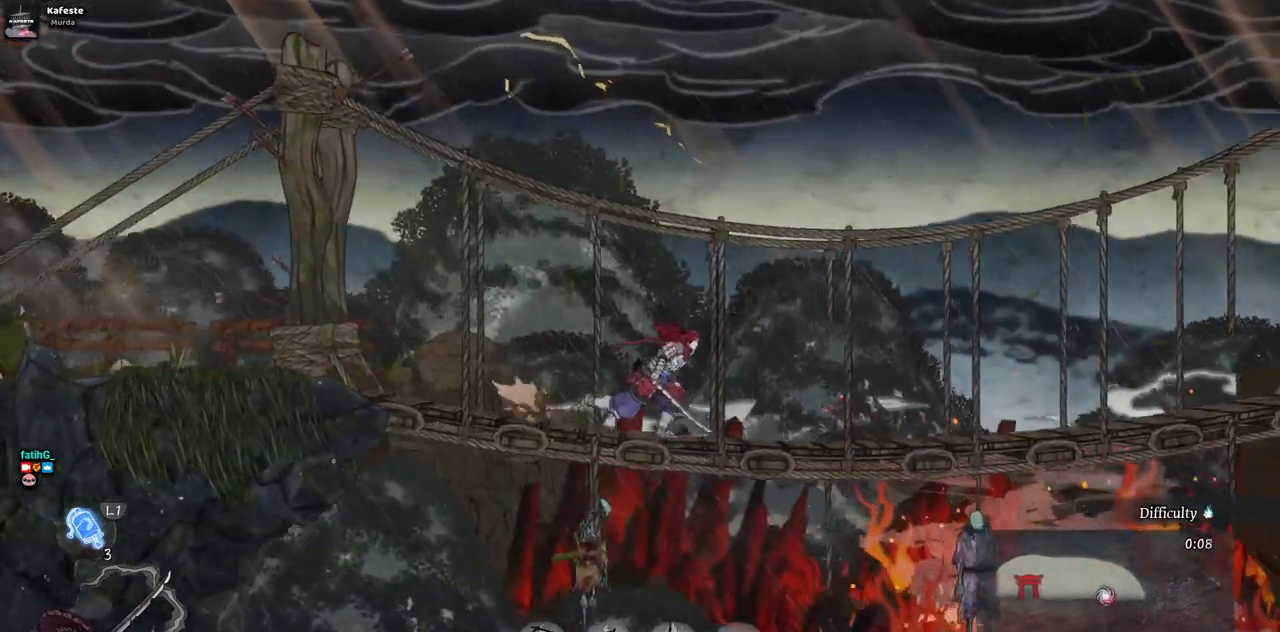
{"buttons": ["DPAD_RIGHT"], "left_stick": "center", "right_stick": "center", "events": []}
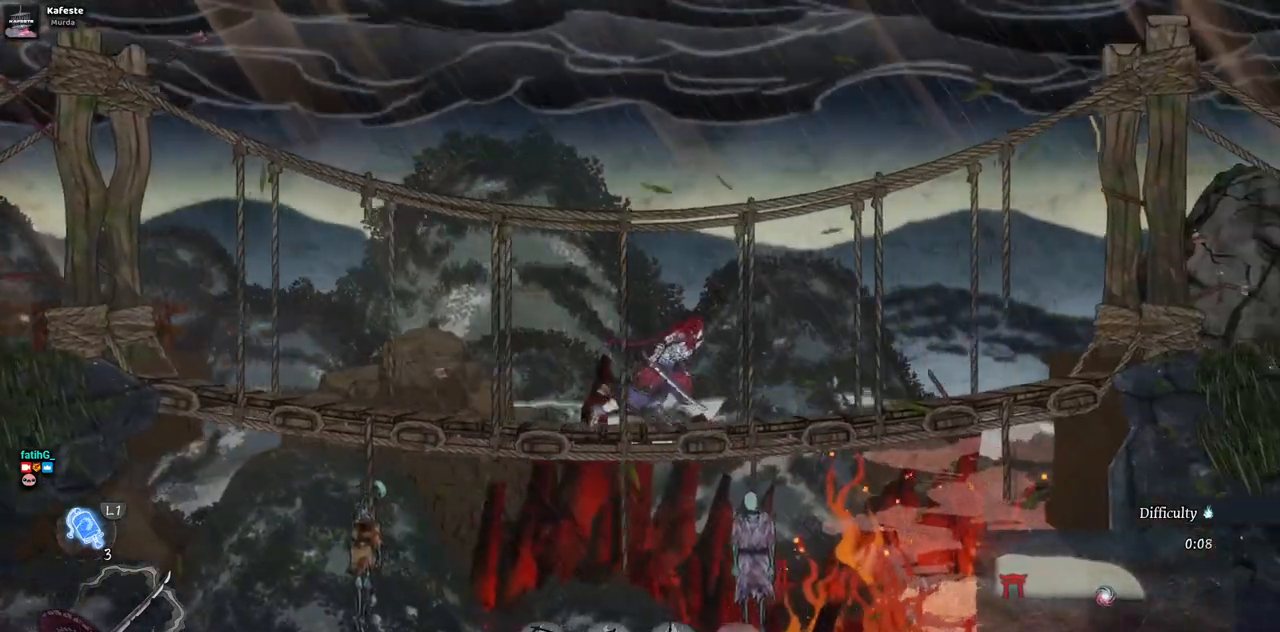
{"buttons": ["DPAD_RIGHT"], "left_stick": "center", "right_stick": "center", "events": []}
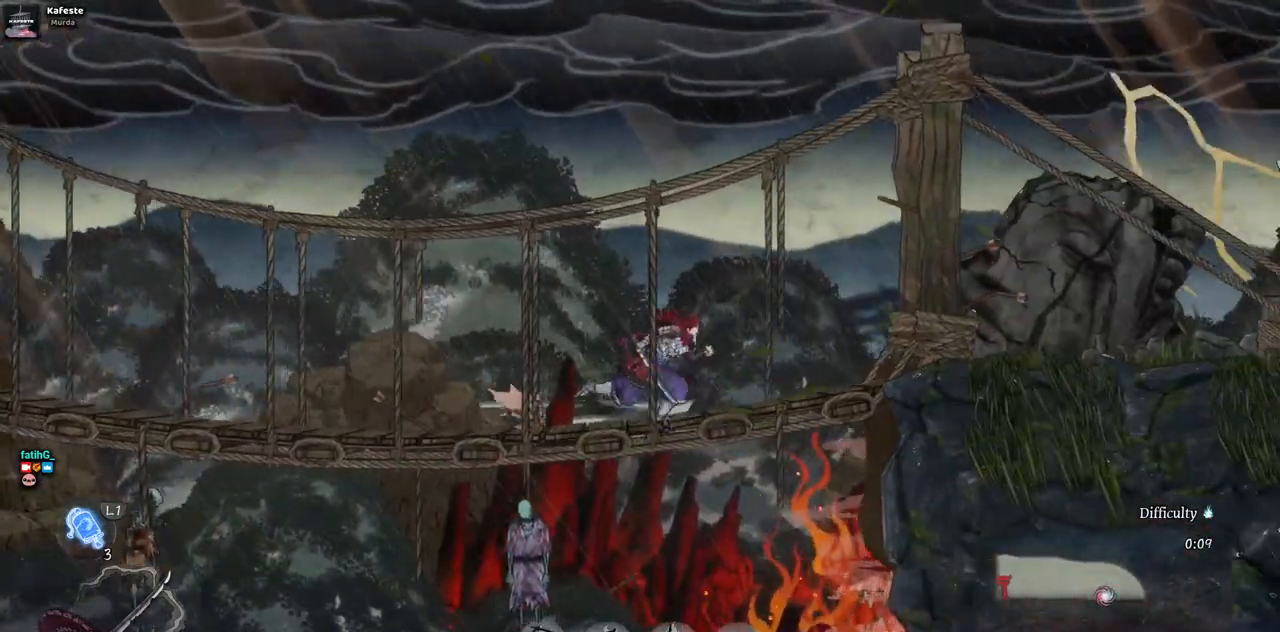
{"buttons": ["DPAD_RIGHT"], "left_stick": "center", "right_stick": "center", "events": []}
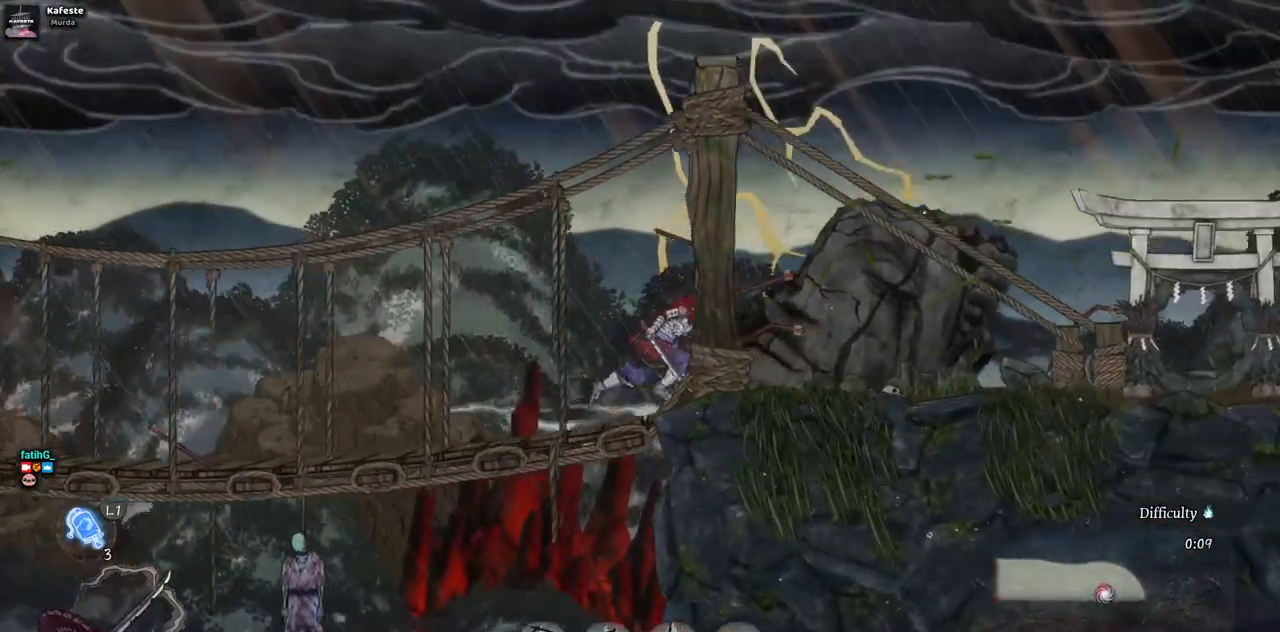
{"buttons": ["DPAD_RIGHT"], "left_stick": "center", "right_stick": "center", "events": []}
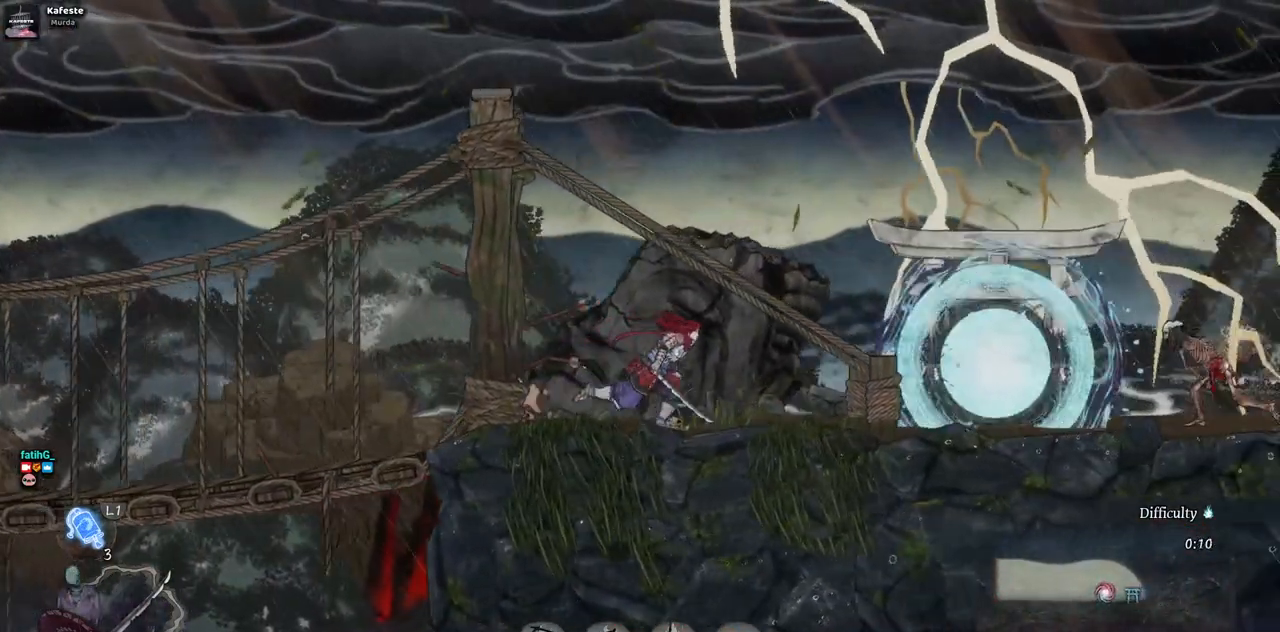
{"buttons": ["DPAD_RIGHT"], "left_stick": "center", "right_stick": "center", "events": []}
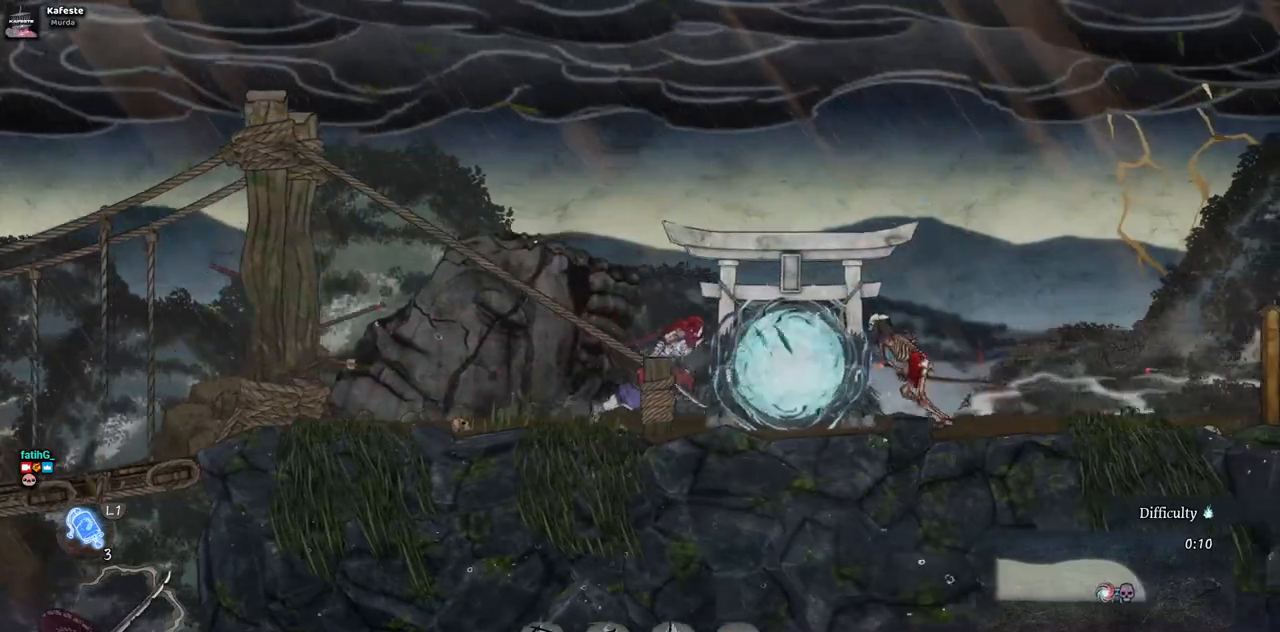
{"buttons": ["SQUARE"], "left_stick": "center", "right_stick": "center", "events": [[83, "SQUARE", "down"], [200, "SQUARE", "up"], [283, "DPAD_RIGHT", "up"], [300, "SQUARE", "down"], [383, "SQUARE", "up"], [500, "SQUARE", "down"]]}
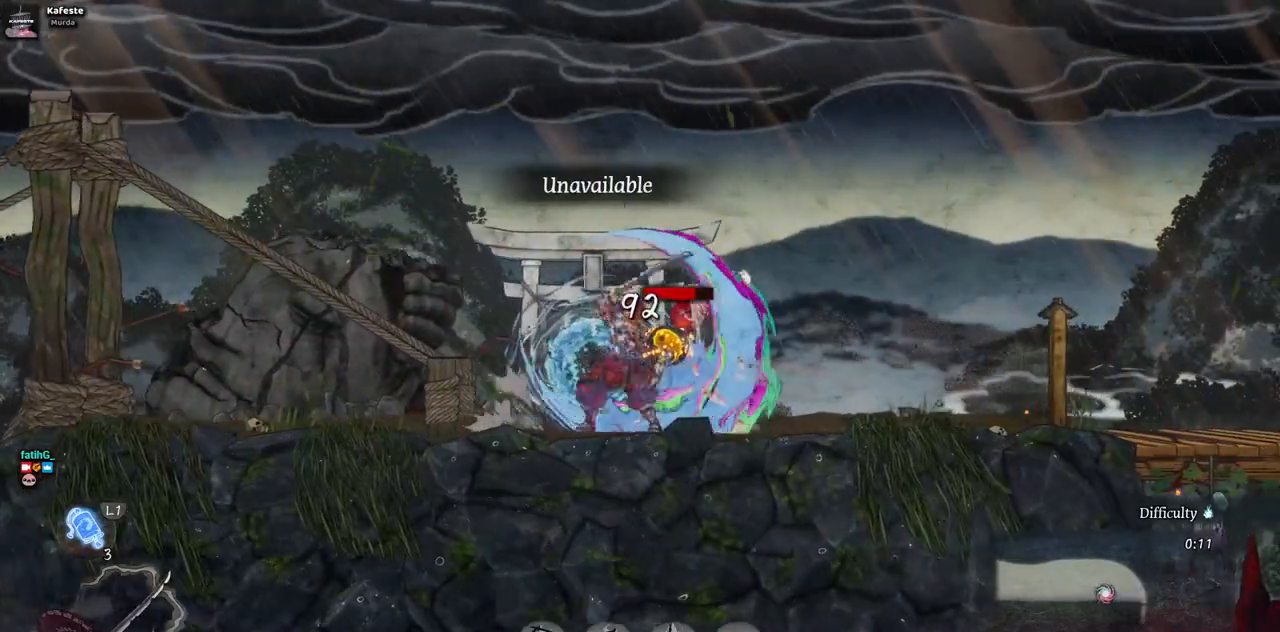
{"buttons": [], "left_stick": "center", "right_stick": "center", "events": [[83, "SQUARE", "up"], [183, "SQUARE", "down"], [250, "SQUARE", "up"], [333, "SQUARE", "down"], [433, "SQUARE", "up"]]}
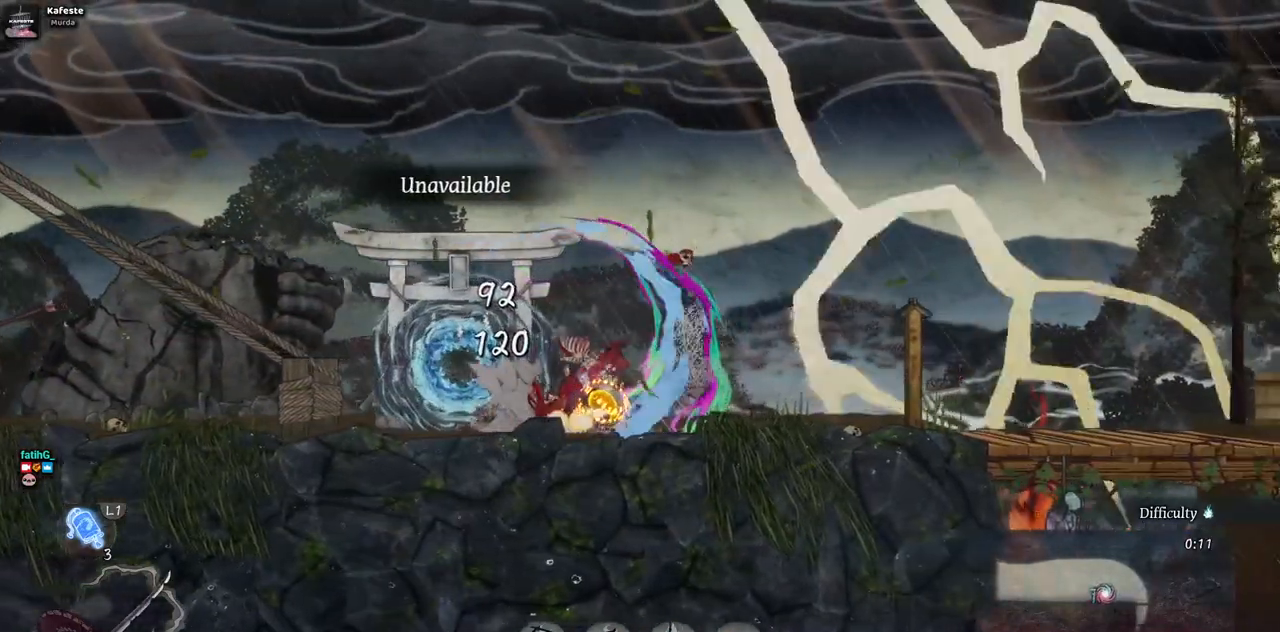
{"buttons": ["DPAD_RIGHT"], "left_stick": "center", "right_stick": "center", "events": [[83, "DPAD_RIGHT", "down"]]}
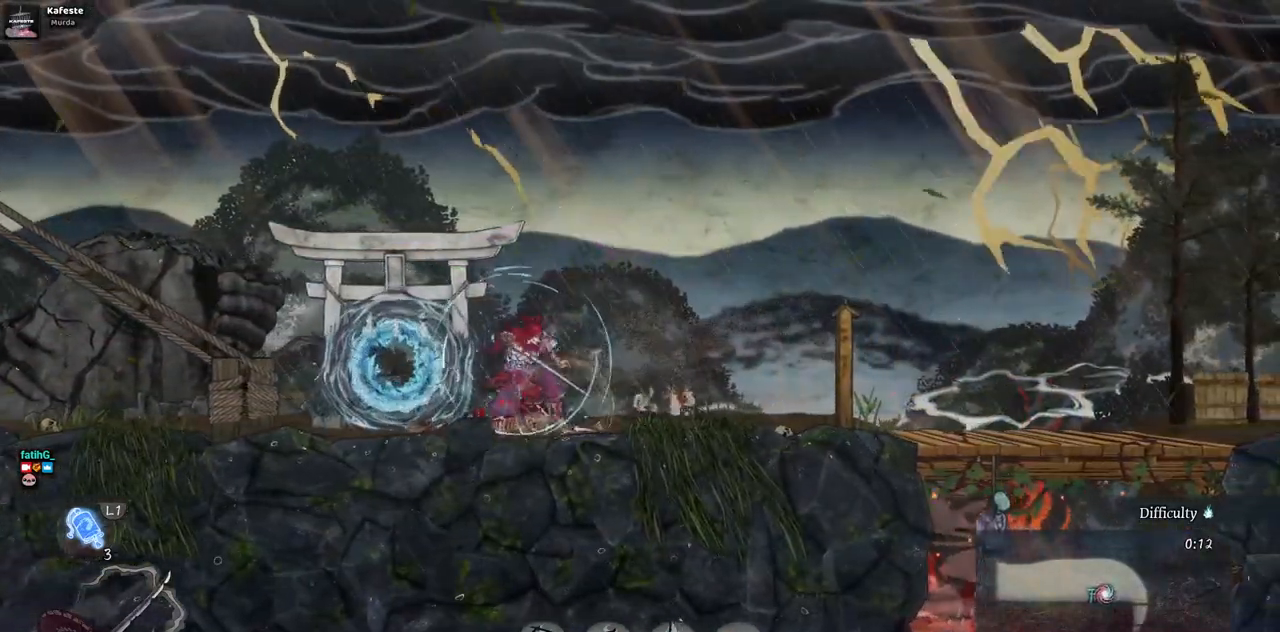
{"buttons": ["DPAD_RIGHT"], "left_stick": "center", "right_stick": "center", "events": []}
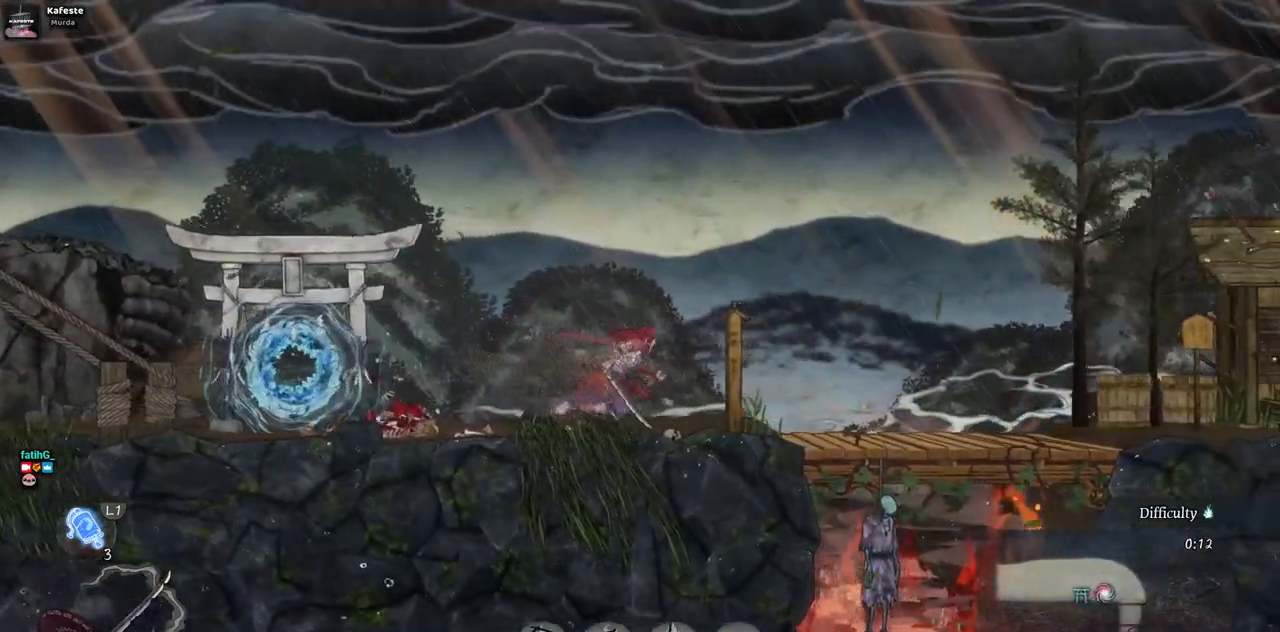
{"buttons": ["DPAD_RIGHT"], "left_stick": "center", "right_stick": "center", "events": []}
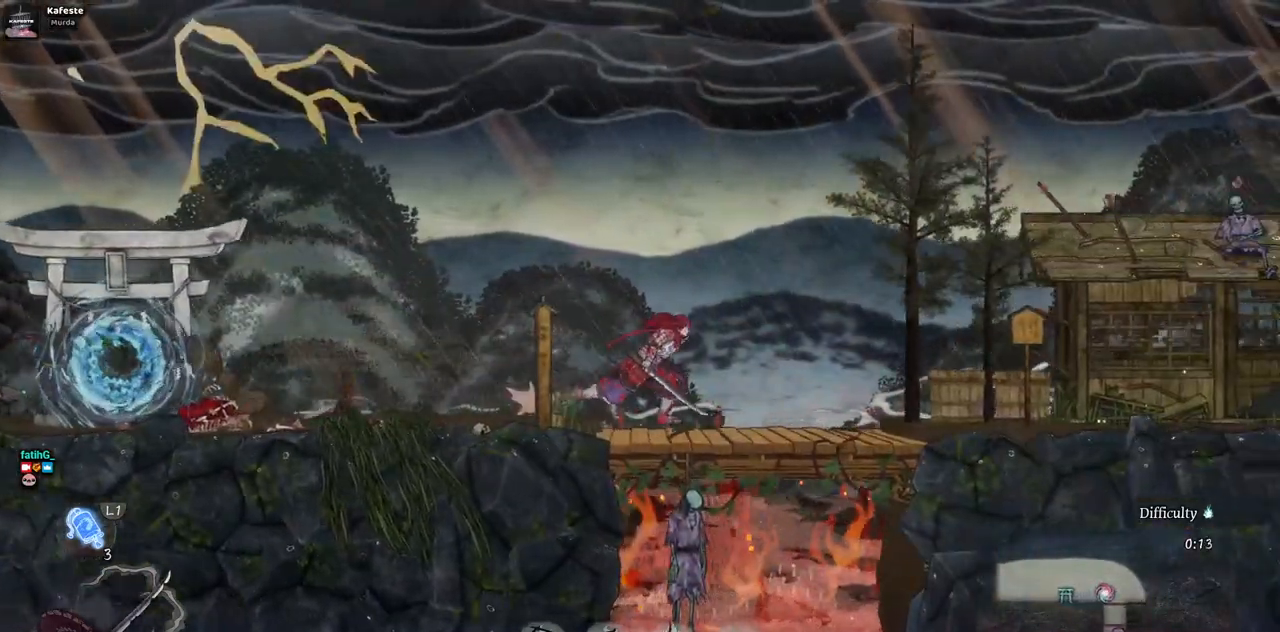
{"buttons": ["DPAD_DOWN"], "left_stick": "center", "right_stick": "center", "events": [[433, "DPAD_DOWN", "down"], [433, "DPAD_RIGHT", "up"], [450, "DPAD_DOWN", "up"], [467, "DPAD_DOWN", "down"]]}
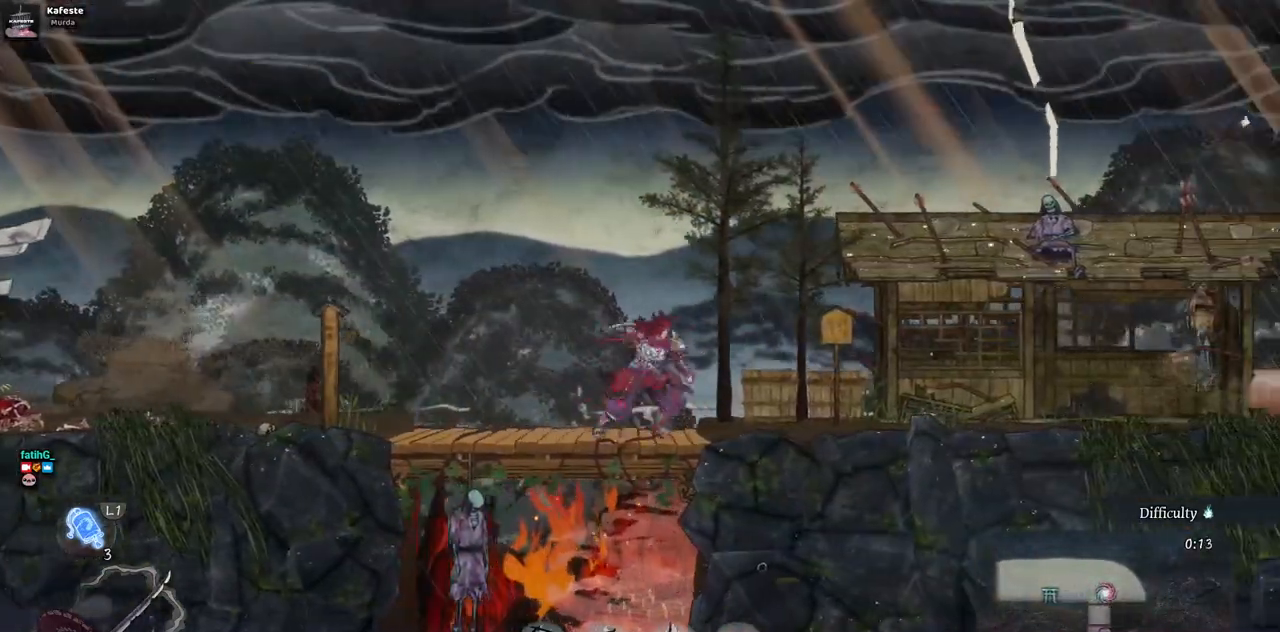
{"buttons": ["DPAD_DOWN"], "left_stick": "center", "right_stick": "center", "events": [[83, "CROSS", "down"], [200, "CROSS", "up"]]}
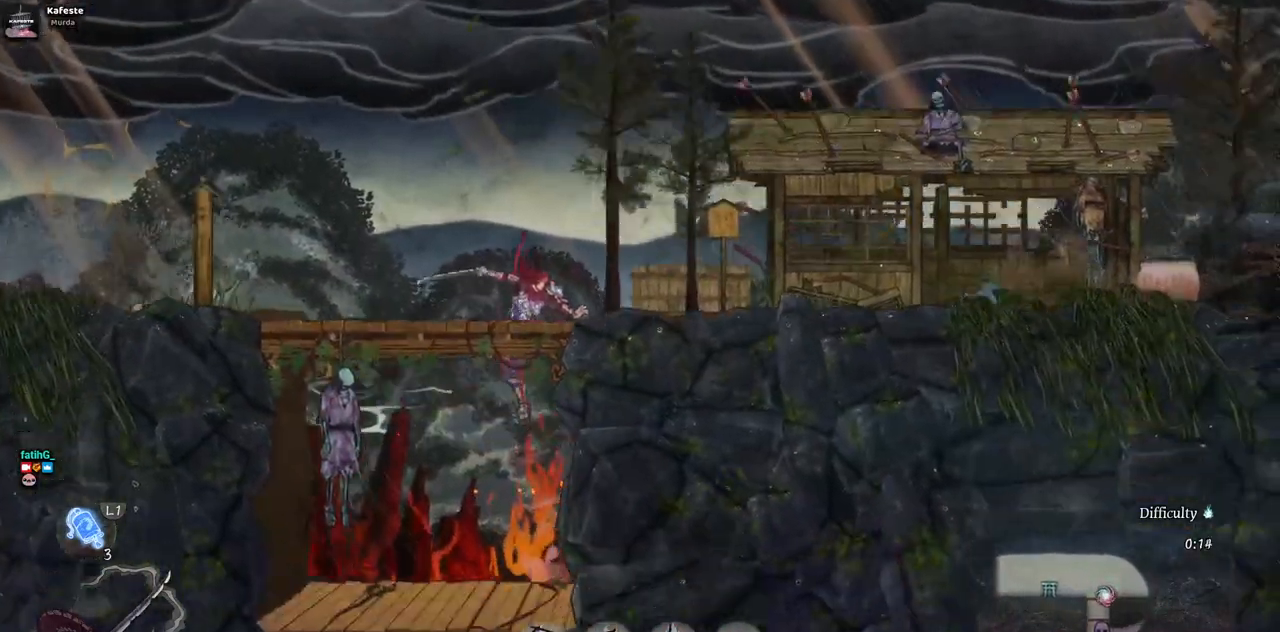
{"buttons": ["DPAD_DOWN"], "left_stick": "center", "right_stick": "center", "events": []}
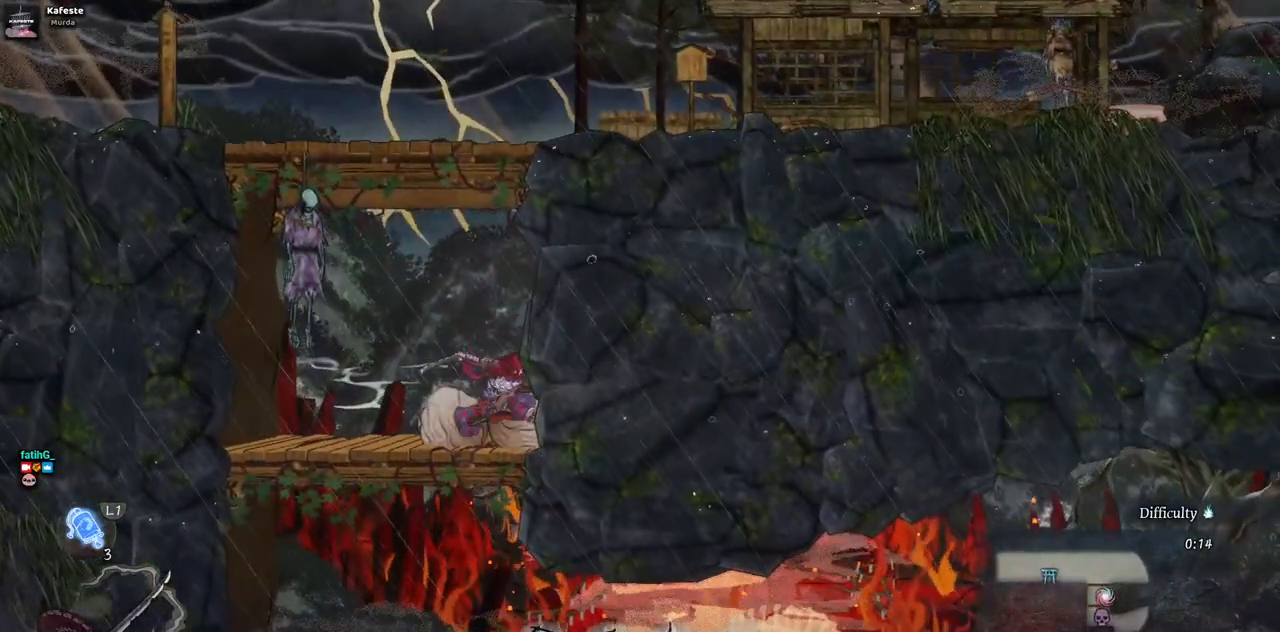
{"buttons": ["DPAD_DOWN"], "left_stick": "center", "right_stick": "center", "events": [[250, "CROSS", "down"], [367, "CROSS", "up"]]}
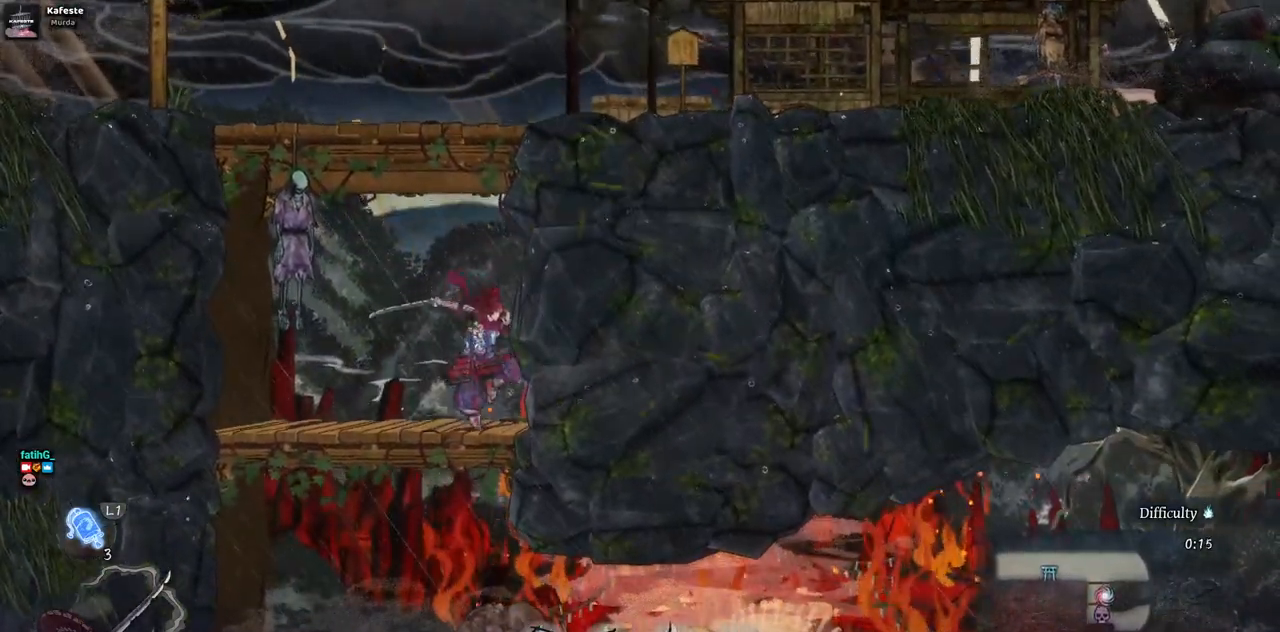
{"buttons": [], "left_stick": "center", "right_stick": "center", "events": [[150, "CROSS", "down"], [250, "CROSS", "up"], [300, "CROSS", "down"], [400, "CROSS", "up"], [417, "DPAD_DOWN", "up"]]}
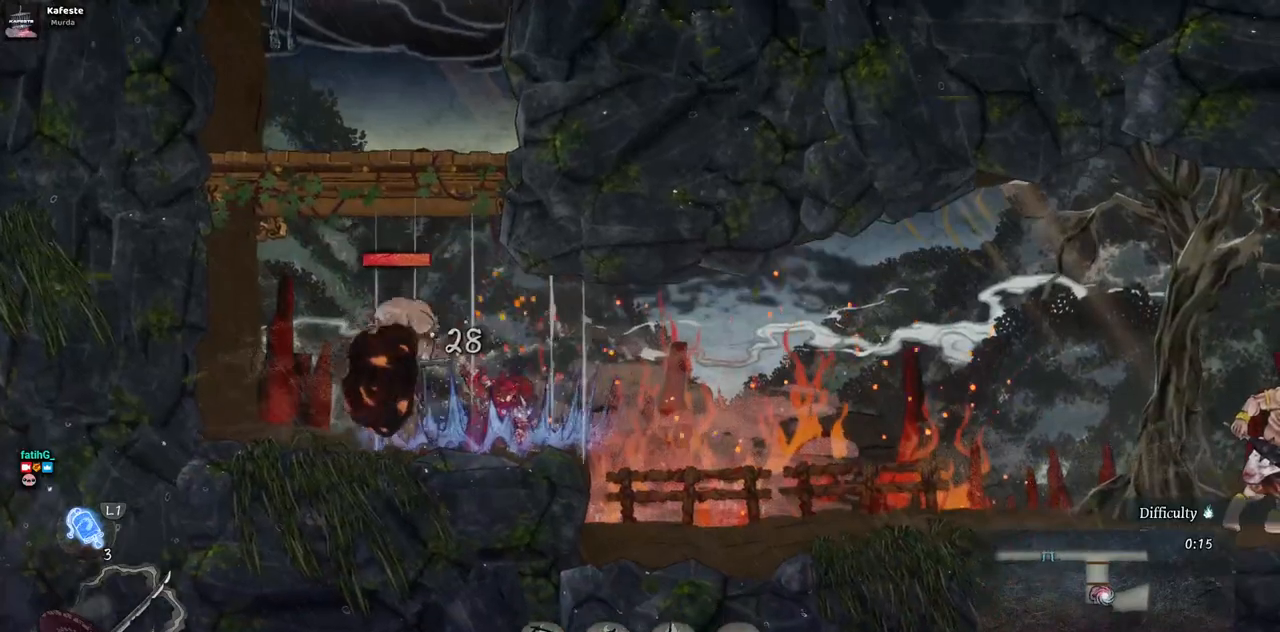
{"buttons": ["SQUARE", "DPAD_LEFT"], "left_stick": "center", "right_stick": "center", "events": [[367, "DPAD_LEFT", "down"], [500, "SQUARE", "down"]]}
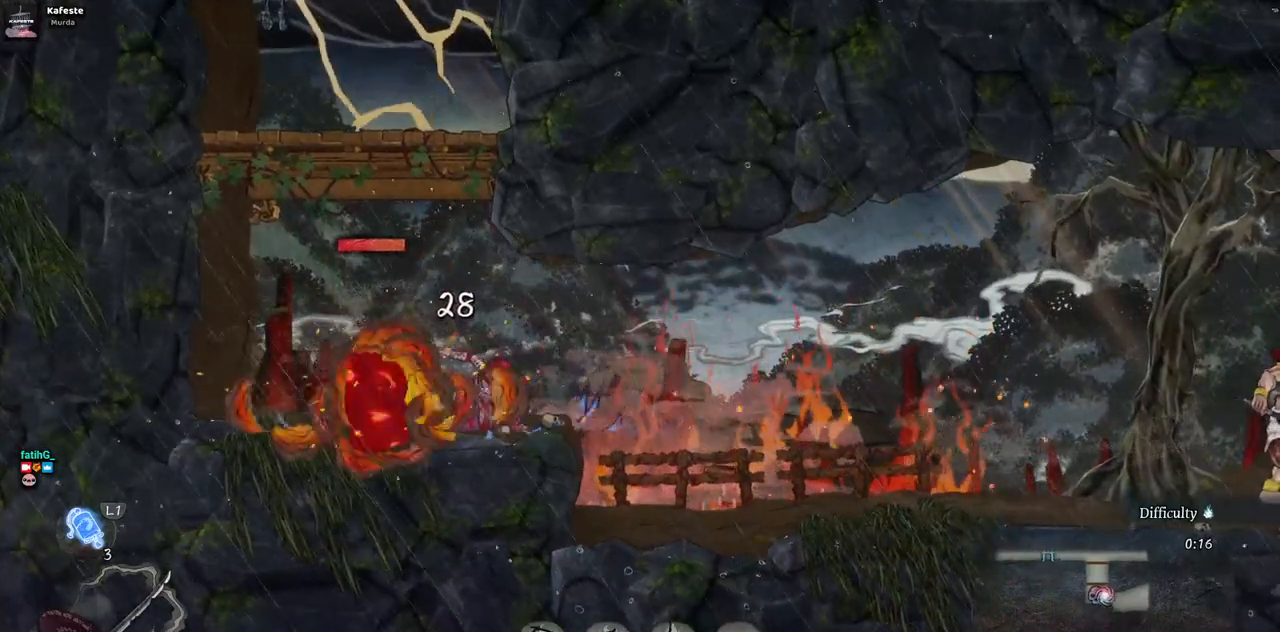
{"buttons": [], "left_stick": "center", "right_stick": "center", "events": [[117, "SQUARE", "up"], [250, "DPAD_LEFT", "up"]]}
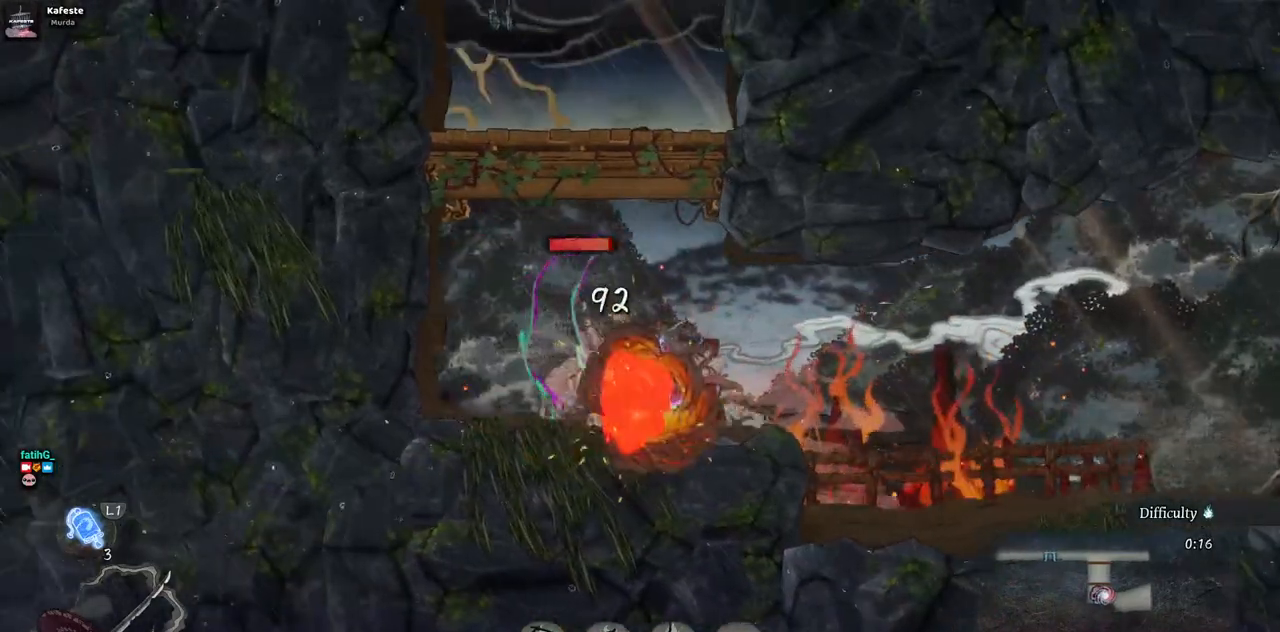
{"buttons": ["DPAD_LEFT"], "left_stick": "center", "right_stick": "center", "events": [[17, "DPAD_LEFT", "down"], [100, "CIRCLE", "down"], [283, "CIRCLE", "up"]]}
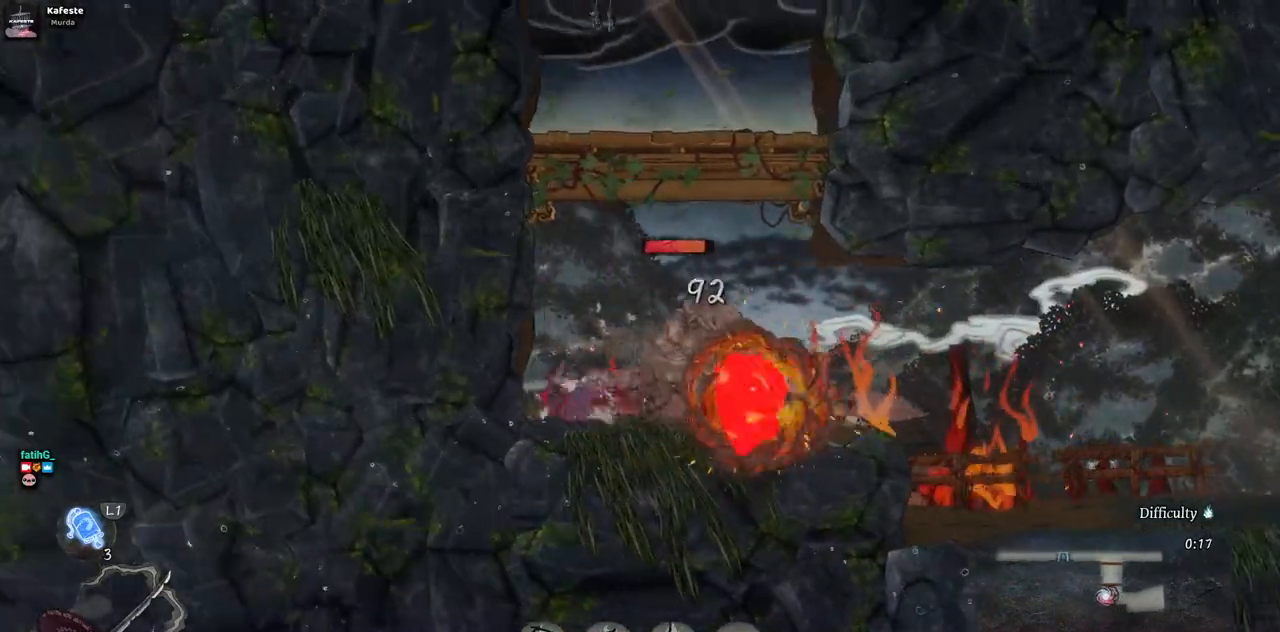
{"buttons": ["DPAD_LEFT"], "left_stick": "center", "right_stick": "center", "events": []}
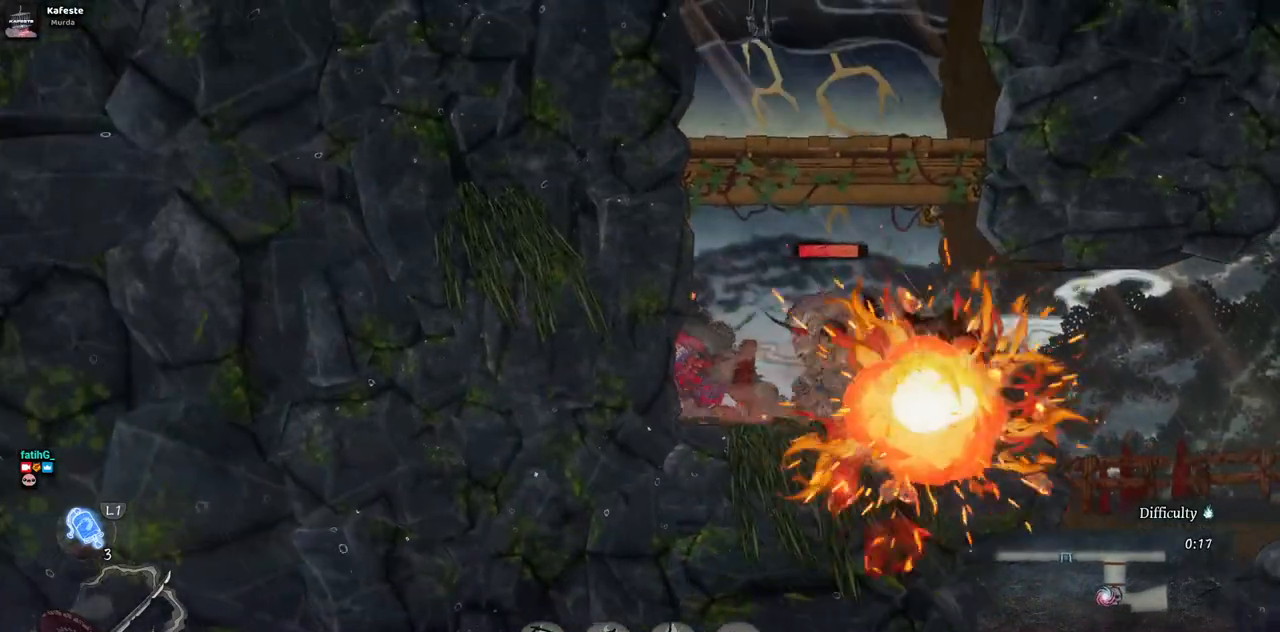
{"buttons": [], "left_stick": "center", "right_stick": "center", "events": [[50, "DPAD_LEFT", "up"], [133, "DPAD_RIGHT", "down"], [200, "SQUARE", "down"], [300, "DPAD_RIGHT", "up"], [317, "SQUARE", "up"], [383, "SQUARE", "down"], [500, "SQUARE", "up"]]}
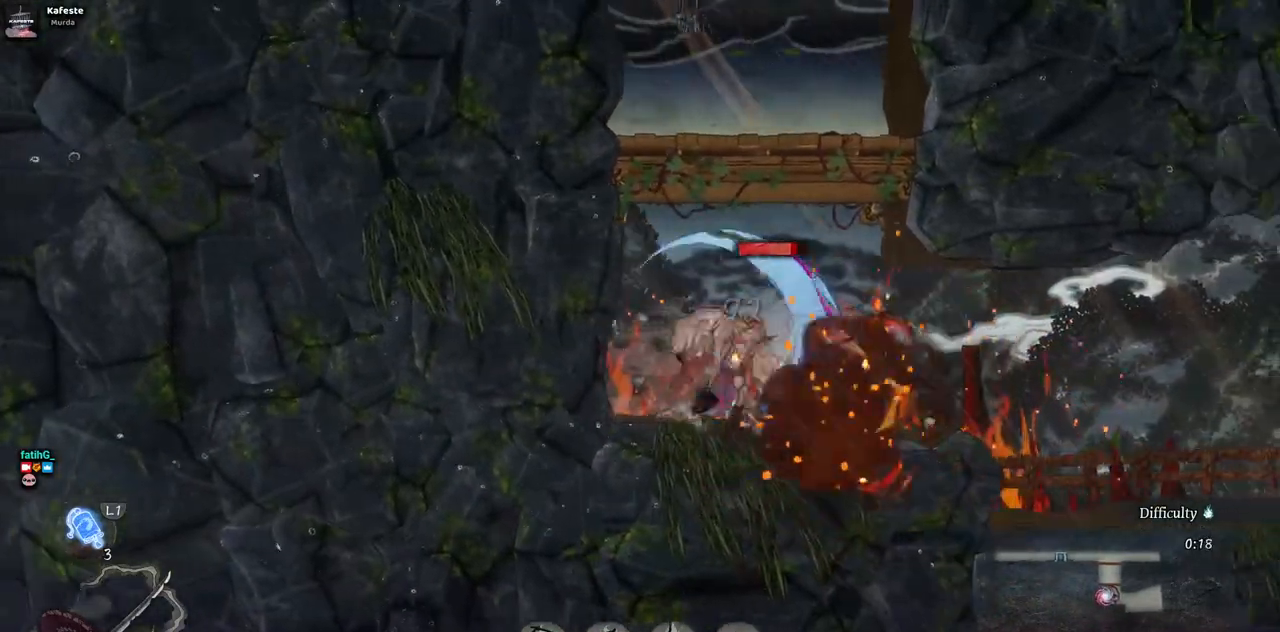
{"buttons": ["SQUARE"], "left_stick": "center", "right_stick": "center", "events": [[83, "SQUARE", "down"], [167, "SQUARE", "up"], [267, "SQUARE", "down"], [350, "SQUARE", "up"], [433, "SQUARE", "down"]]}
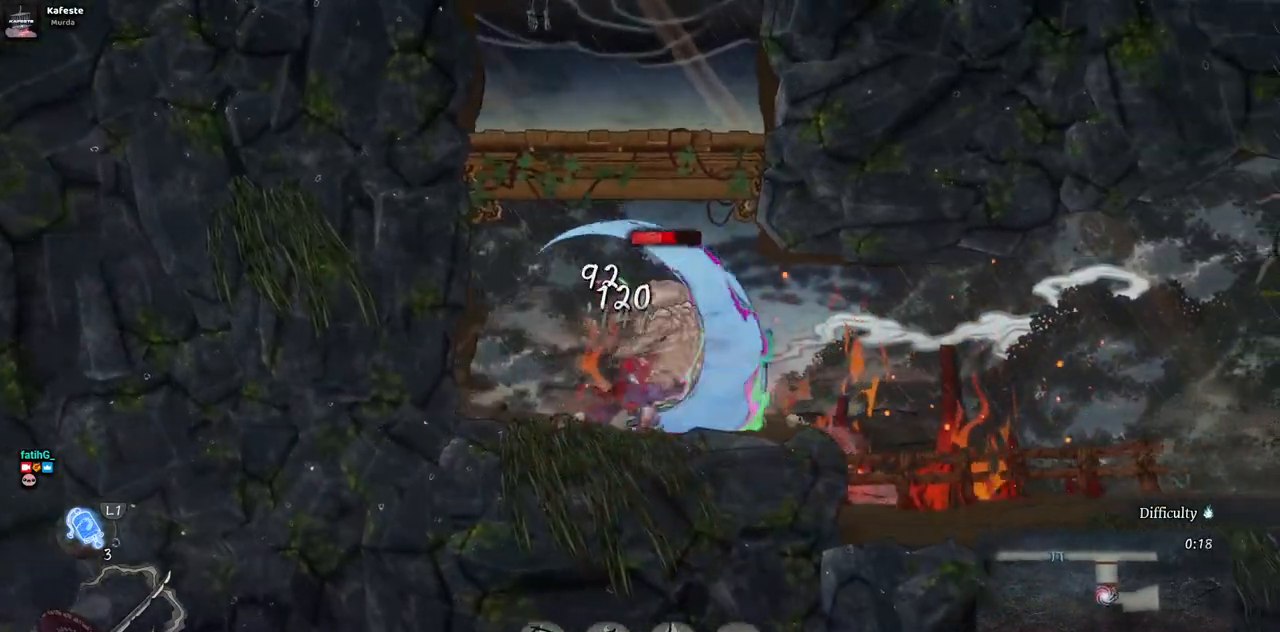
{"buttons": [], "left_stick": "center", "right_stick": "center", "events": [[33, "SQUARE", "up"], [100, "SQUARE", "down"], [183, "SQUARE", "up"], [267, "SQUARE", "down"], [317, "SQUARE", "up"], [417, "SQUARE", "down"], [483, "SQUARE", "up"]]}
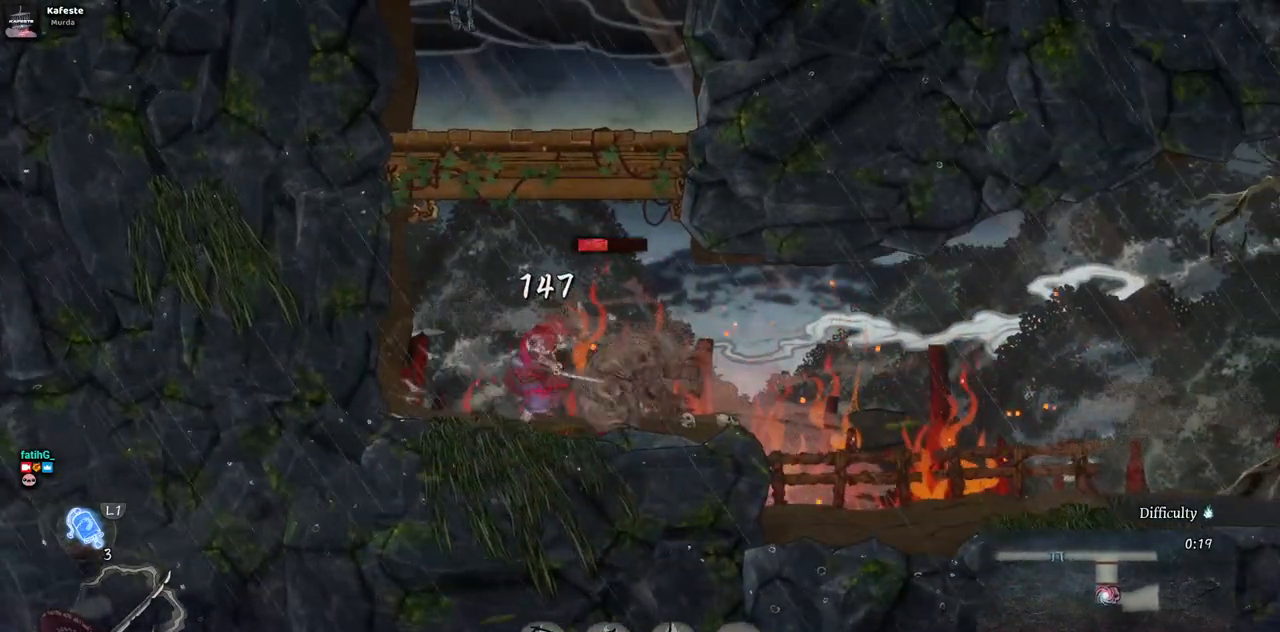
{"buttons": [], "left_stick": "center", "right_stick": "center", "events": [[50, "SQUARE", "down"], [150, "SQUARE", "up"], [217, "SQUARE", "down"], [300, "SQUARE", "up"], [367, "SQUARE", "down"], [450, "SQUARE", "up"]]}